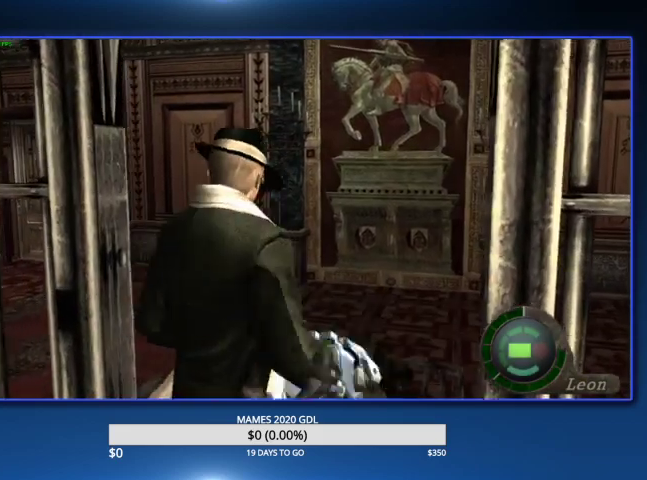
Gameplay with a controller (PlayStation layout); each line is a JSON object with the inputs held at the frame after it. "events" lists button and stick changes between this image and that frame as [ms after this image, input, new state], when the widget could be followed in between. Not read: TOUCHPAD.
{"buttons": [], "left_stick": "up-left", "right_stick": "center"}
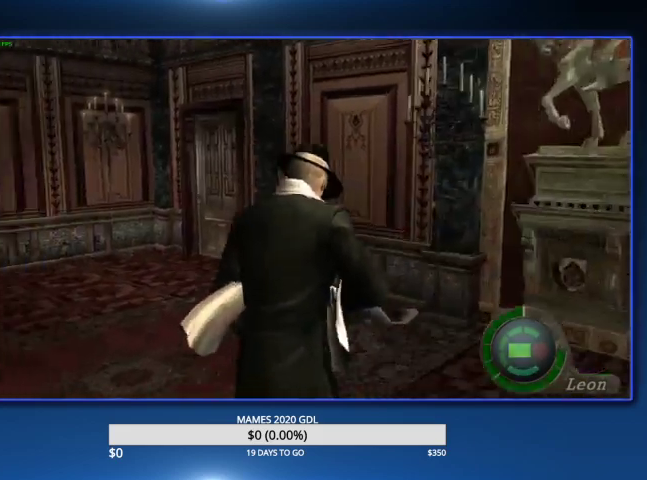
{"buttons": [], "left_stick": "up", "right_stick": "center", "events": [[67, "left_stick", "up"], [267, "left_stick", "up-left"], [367, "left_stick", "up"]]}
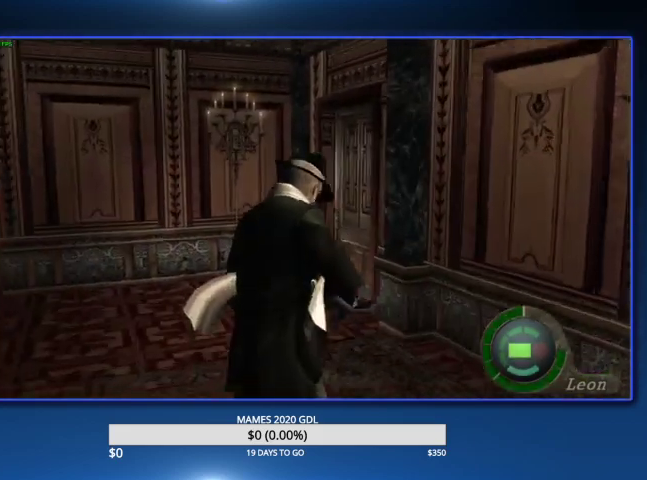
{"buttons": [], "left_stick": "up-right", "right_stick": "center"}
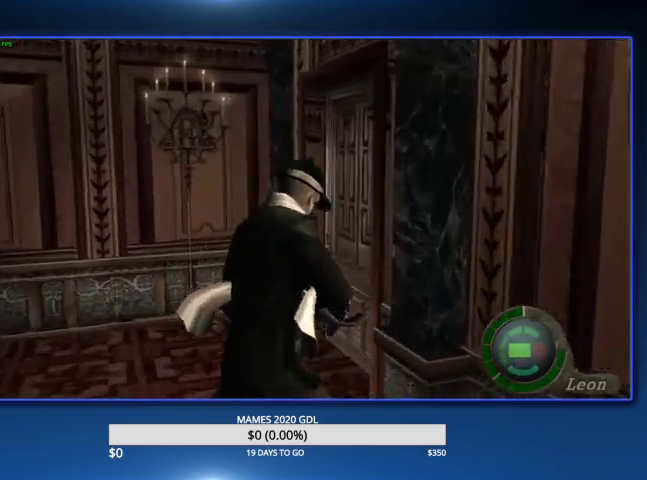
{"buttons": [], "left_stick": "up", "right_stick": "center"}
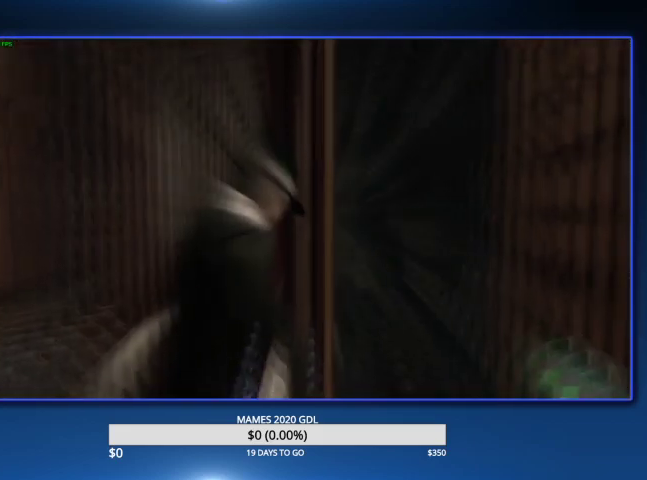
{"buttons": [], "left_stick": "up", "right_stick": "center", "events": [[133, "CIRCLE", "down"], [200, "CIRCLE", "up"], [267, "CIRCLE", "down"], [333, "CIRCLE", "up"], [400, "CIRCLE", "down"], [467, "CIRCLE", "up"]]}
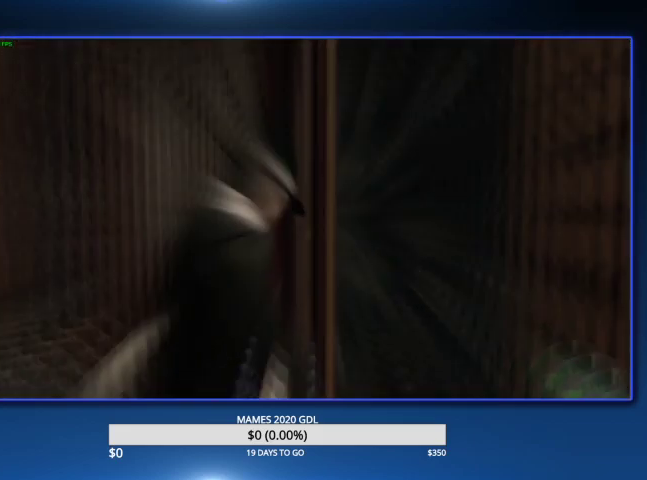
{"buttons": ["CIRCLE"], "left_stick": "up", "right_stick": "center", "events": [[33, "CIRCLE", "down"], [100, "CIRCLE", "up"], [167, "CIRCLE", "down"], [233, "CIRCLE", "up"], [300, "CIRCLE", "down"], [400, "CIRCLE", "up"], [467, "CIRCLE", "down"]]}
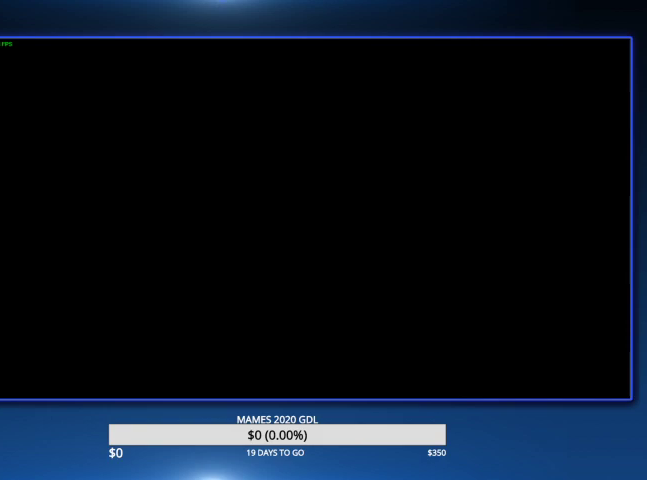
{"buttons": [], "left_stick": "up", "right_stick": "center", "events": [[33, "CIRCLE", "up"], [100, "CIRCLE", "down"], [200, "CIRCLE", "up"], [233, "CIRCLE", "down"], [400, "CIRCLE", "up"]]}
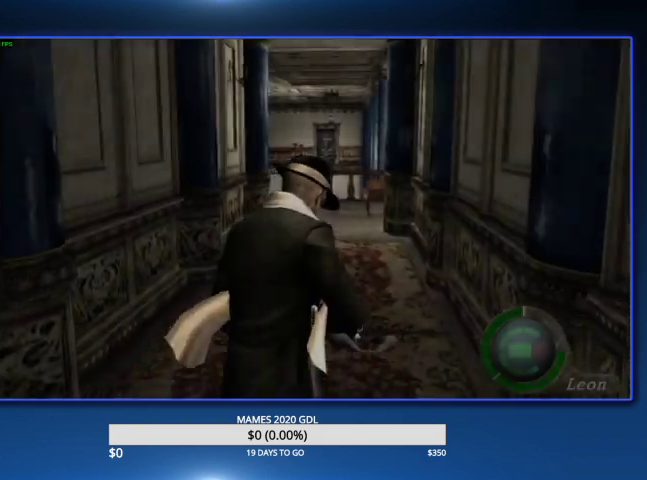
{"buttons": ["CROSS"], "left_stick": "center", "right_stick": "center", "events": [[67, "left_stick", "center"], [267, "CROSS", "down"], [333, "CROSS", "up"], [400, "CROSS", "down"]]}
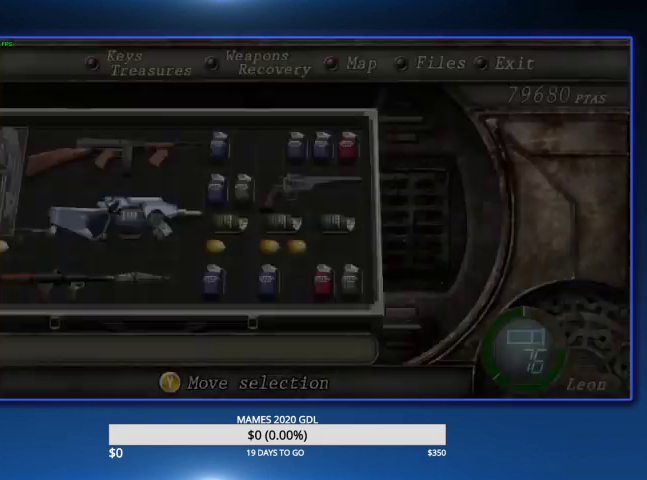
{"buttons": [], "left_stick": "center", "right_stick": "center", "events": [[67, "CROSS", "up"], [300, "L2", "down"], [500, "L2", "up"]]}
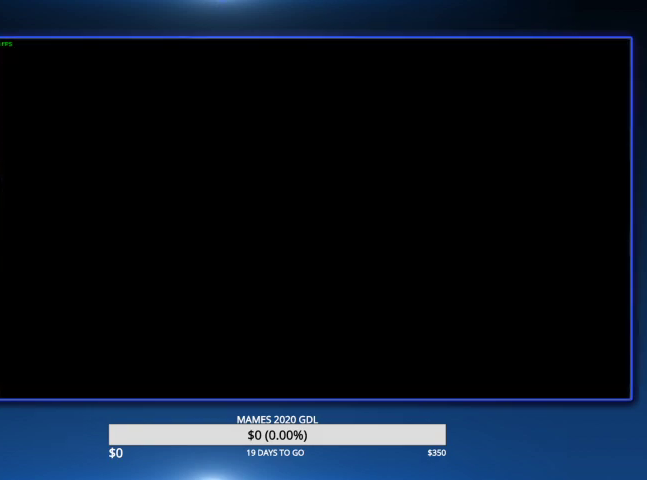
{"buttons": ["CROSS"], "left_stick": "center", "right_stick": "center", "events": [[67, "DPAD_RIGHT", "down"], [167, "DPAD_RIGHT", "up"], [233, "DPAD_RIGHT", "down"], [333, "DPAD_RIGHT", "up"], [367, "CROSS", "down"], [433, "CROSS", "up"], [500, "CROSS", "down"]]}
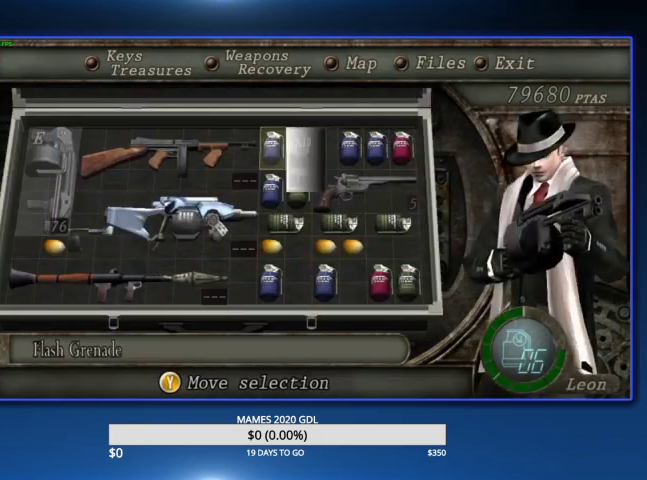
{"buttons": [], "left_stick": "up", "right_stick": "center", "events": [[100, "CROSS", "up"], [367, "left_stick", "up"]]}
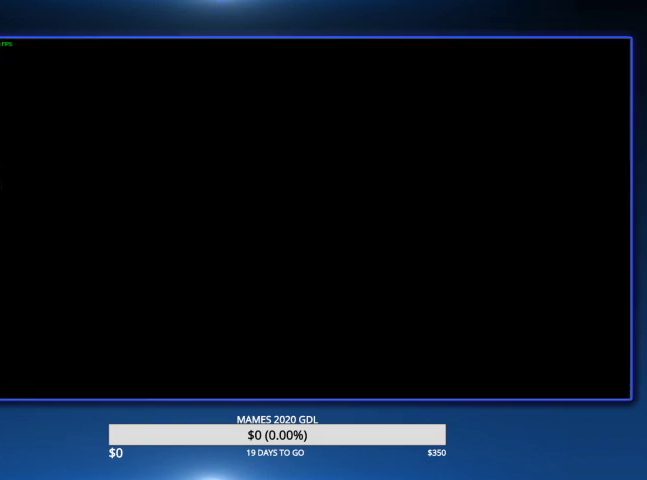
{"buttons": [], "left_stick": "up", "right_stick": "center", "events": [[333, "DPAD_LEFT", "down"], [467, "DPAD_LEFT", "up"]]}
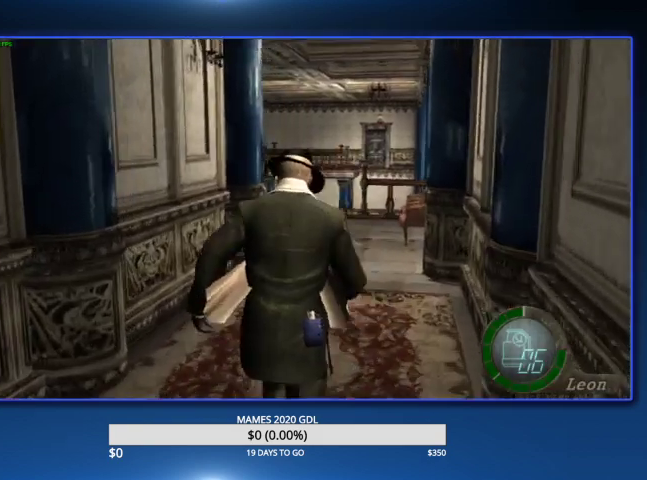
{"buttons": [], "left_stick": "up", "right_stick": "center", "events": [[233, "DPAD_LEFT", "down"], [300, "DPAD_LEFT", "up"]]}
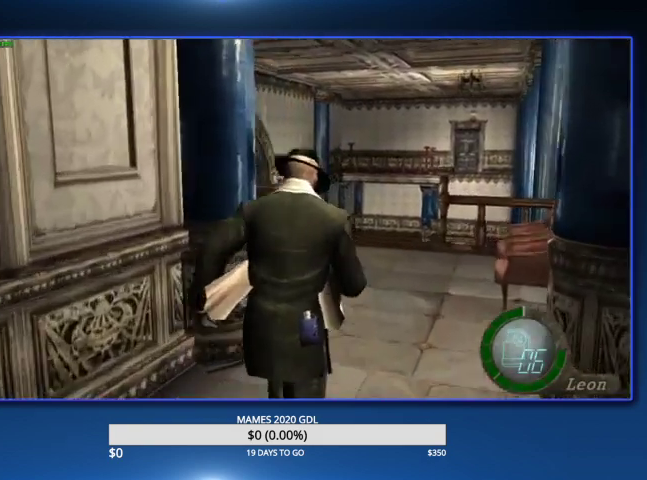
{"buttons": [], "left_stick": "up", "right_stick": "center"}
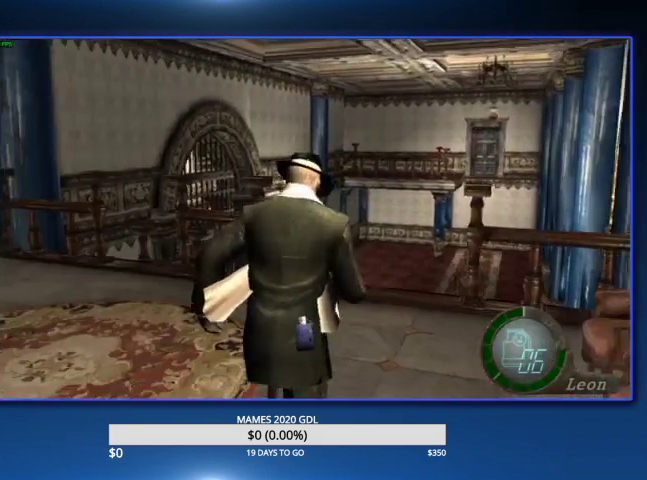
{"buttons": [], "left_stick": "up", "right_stick": "center", "events": [[100, "L1", "down"], [100, "L2", "down"], [133, "R2", "down"], [133, "left_stick", "center"], [333, "L1", "up"], [467, "L2", "up"], [467, "left_stick", "up"], [500, "R2", "up"]]}